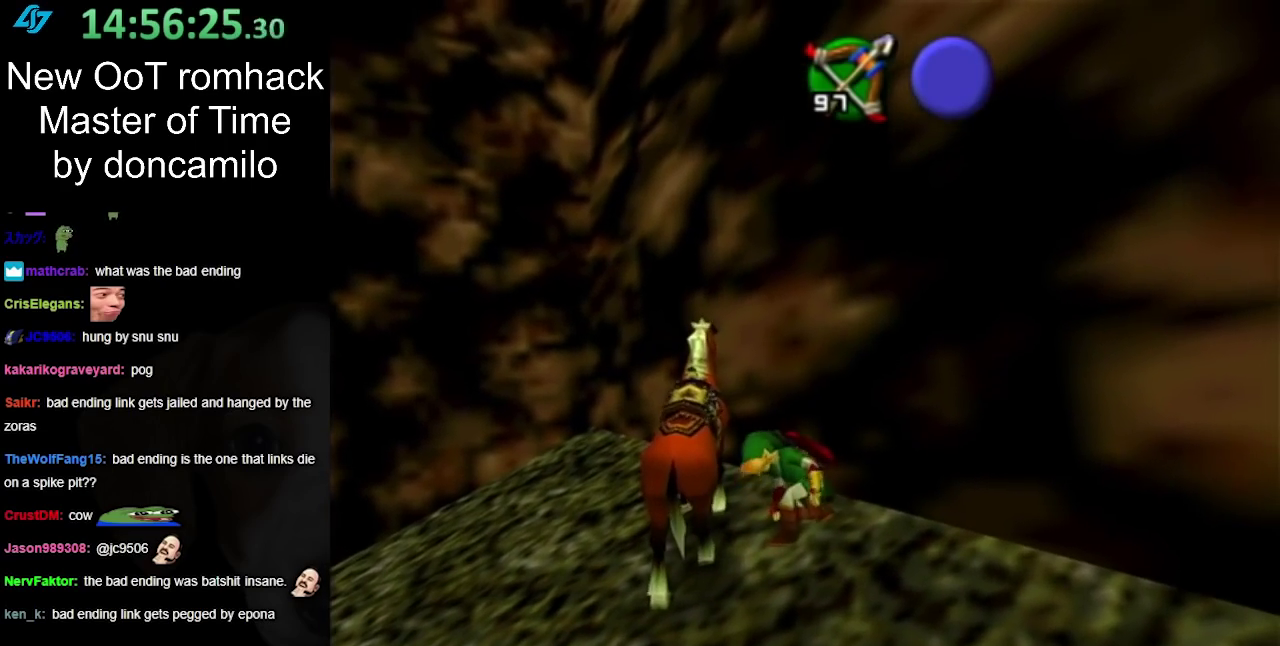
Gameplay with a controller (Nintendo layout); each line is a JSON object with the inputs held at the frame after it. "events" lists button and stick changes between this image and that frame as [ms after this image, input, new state], when the widget could be followed in between. Not read: L2 L3 R3.
{"buttons": [], "left_stick": "down-right", "right_stick": "center", "events": [[117, "left_stick", "down-right"]]}
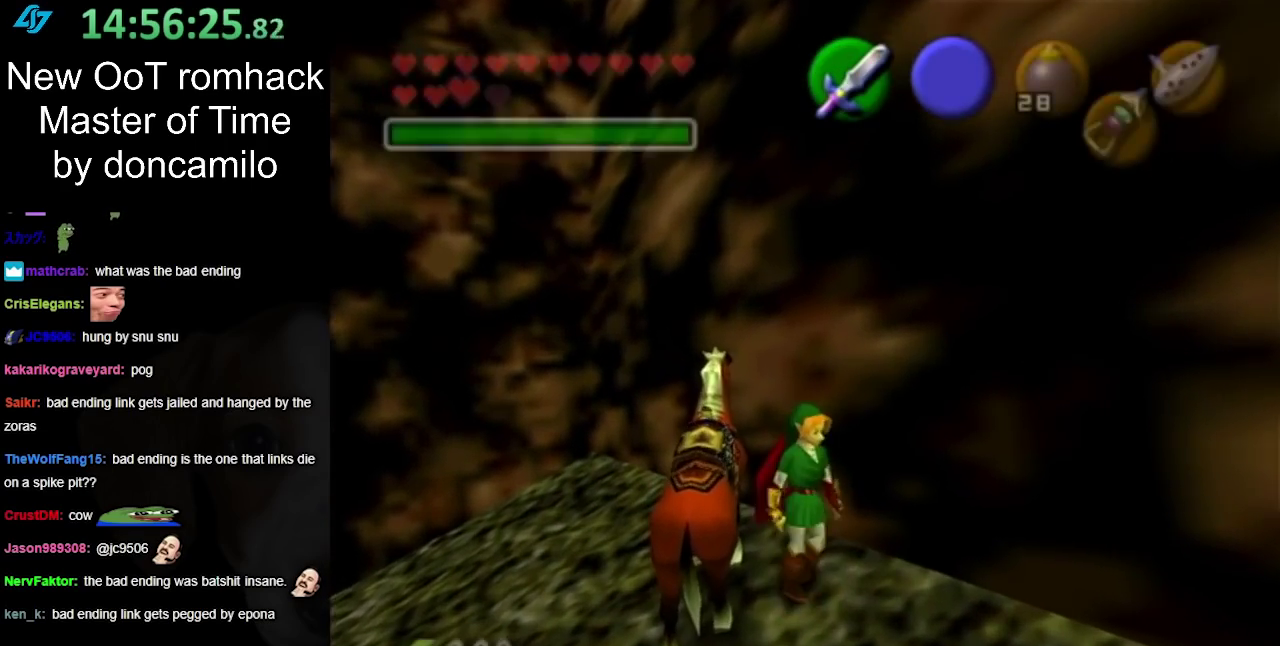
{"buttons": [], "left_stick": "up-right", "right_stick": "center", "events": [[217, "L1", "down"], [283, "left_stick", "center"], [400, "L1", "up"], [500, "left_stick", "up-right"]]}
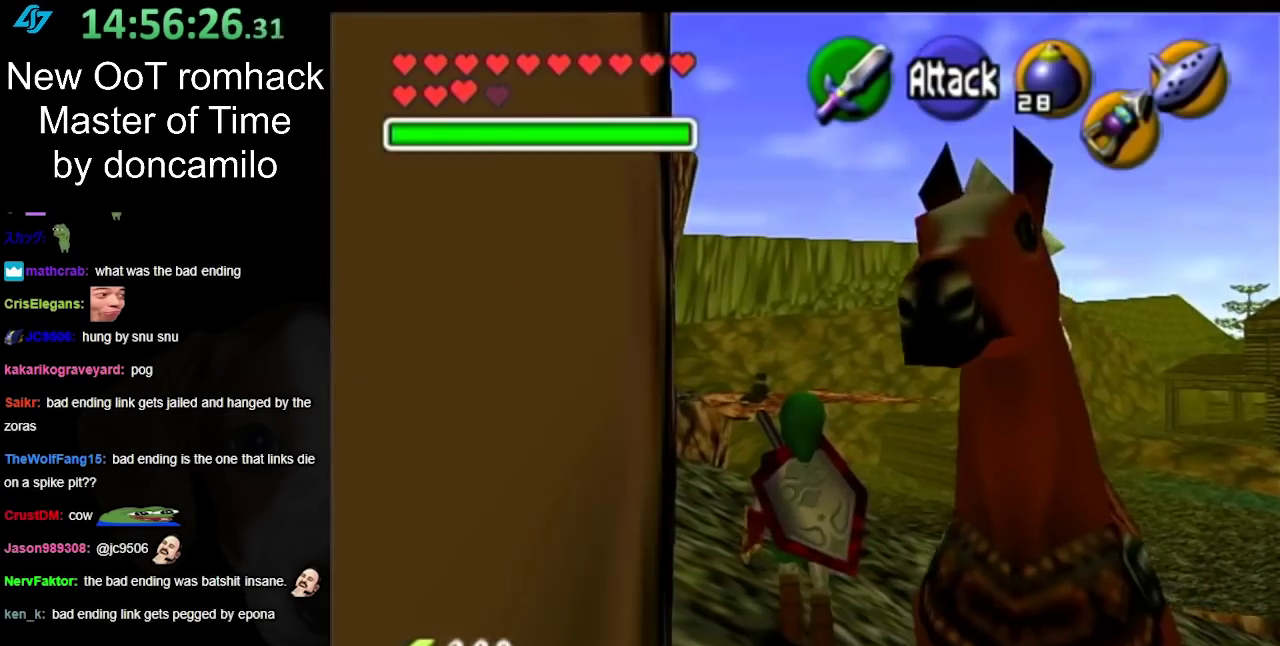
{"buttons": [], "left_stick": "up", "right_stick": "center", "events": [[383, "left_stick", "up"]]}
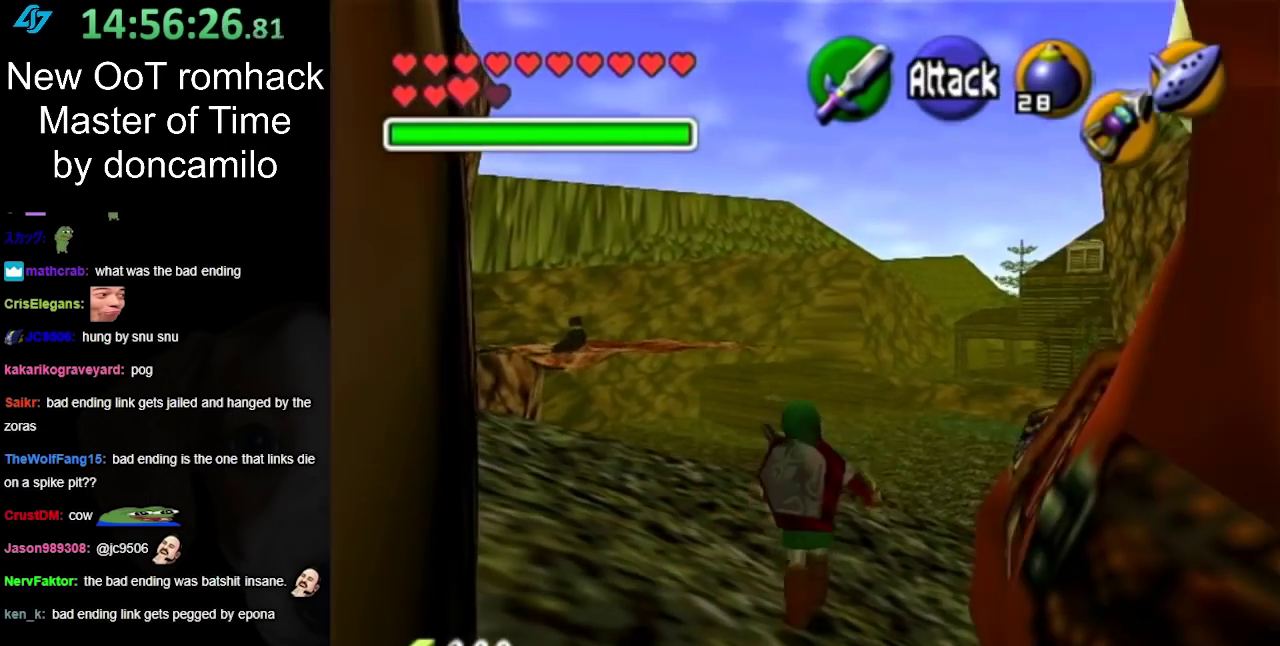
{"buttons": [], "left_stick": "up-left", "right_stick": "center", "events": [[433, "left_stick", "up-left"]]}
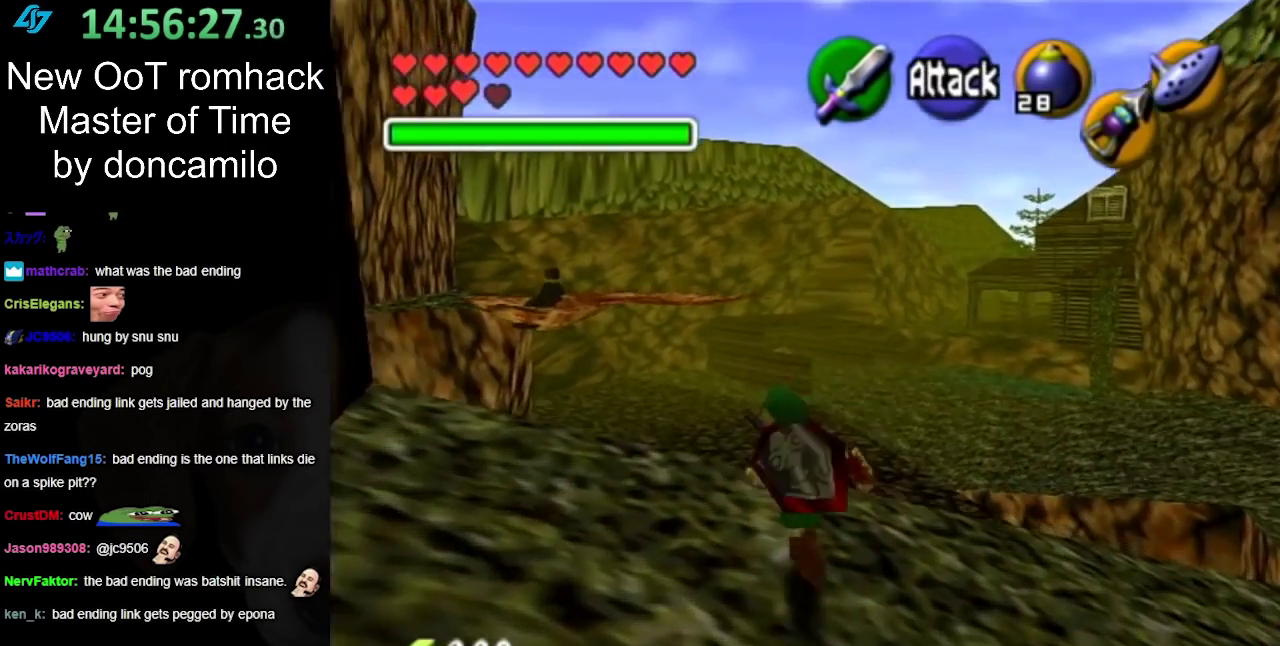
{"buttons": [], "left_stick": "down-left", "right_stick": "center", "events": [[33, "left_stick", "center"], [183, "left_stick", "left"], [283, "left_stick", "down-left"]]}
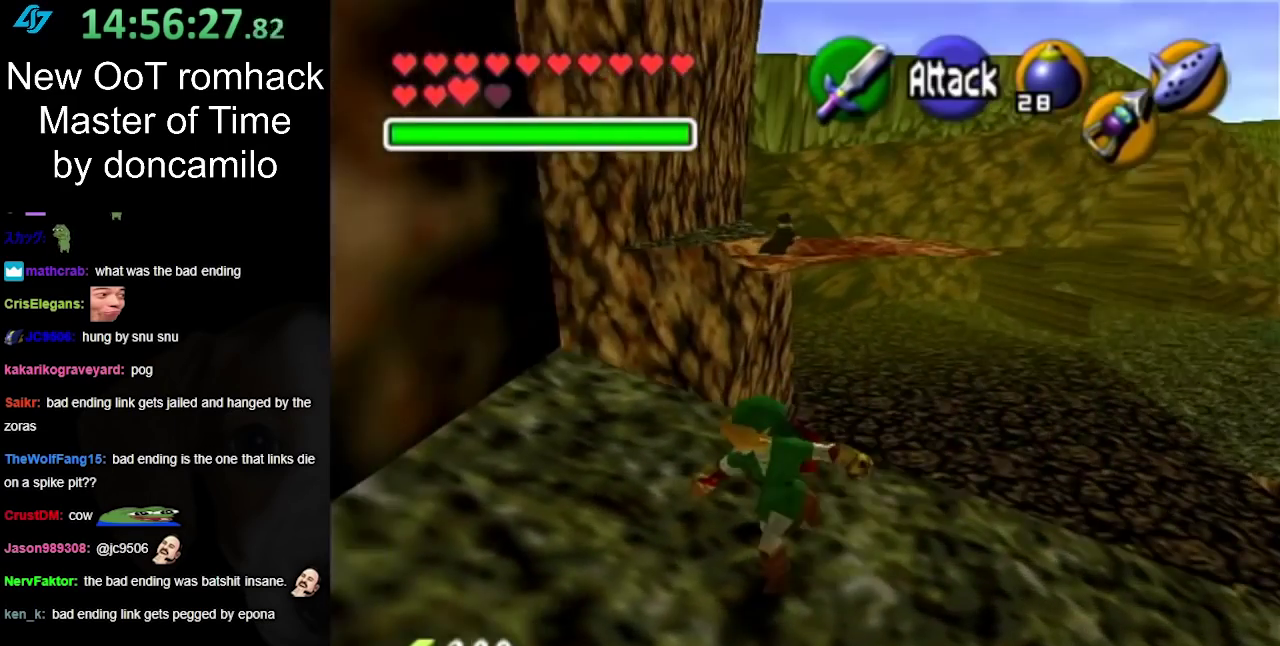
{"buttons": [], "left_stick": "center", "right_stick": "center", "events": [[33, "left_stick", "down"], [283, "left_stick", "center"]]}
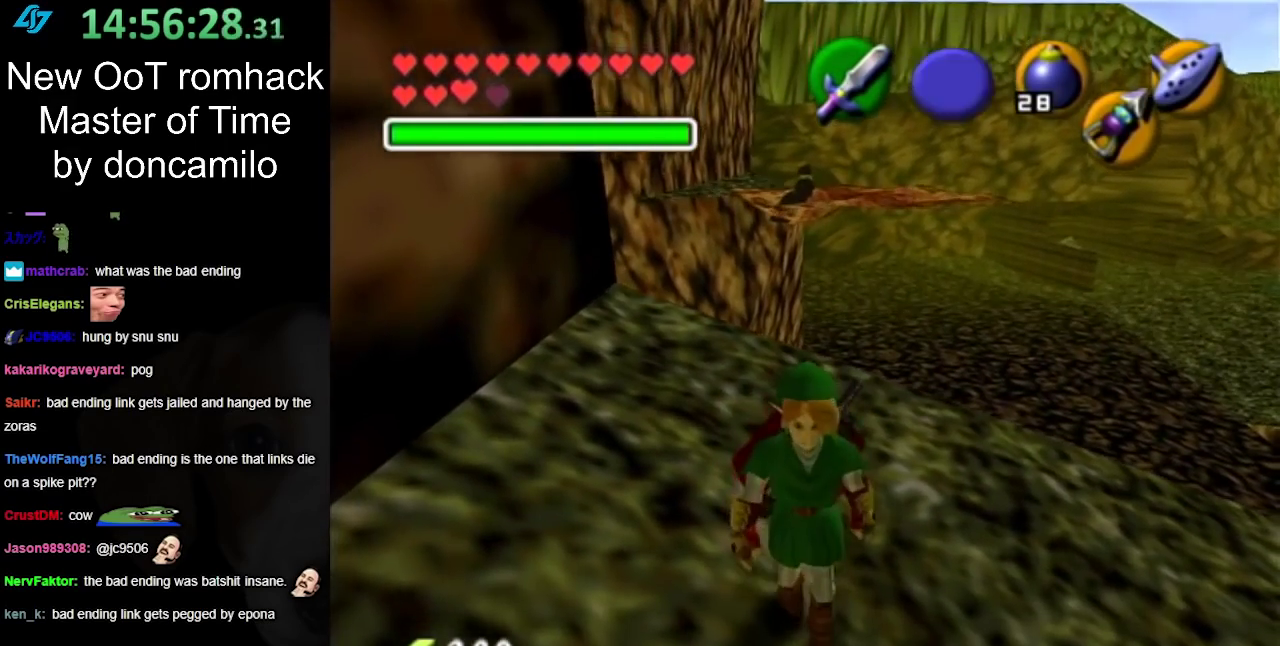
{"buttons": [], "left_stick": "up", "right_stick": "center", "events": [[67, "left_stick", "up"], [183, "left_stick", "up-left"], [350, "left_stick", "up"]]}
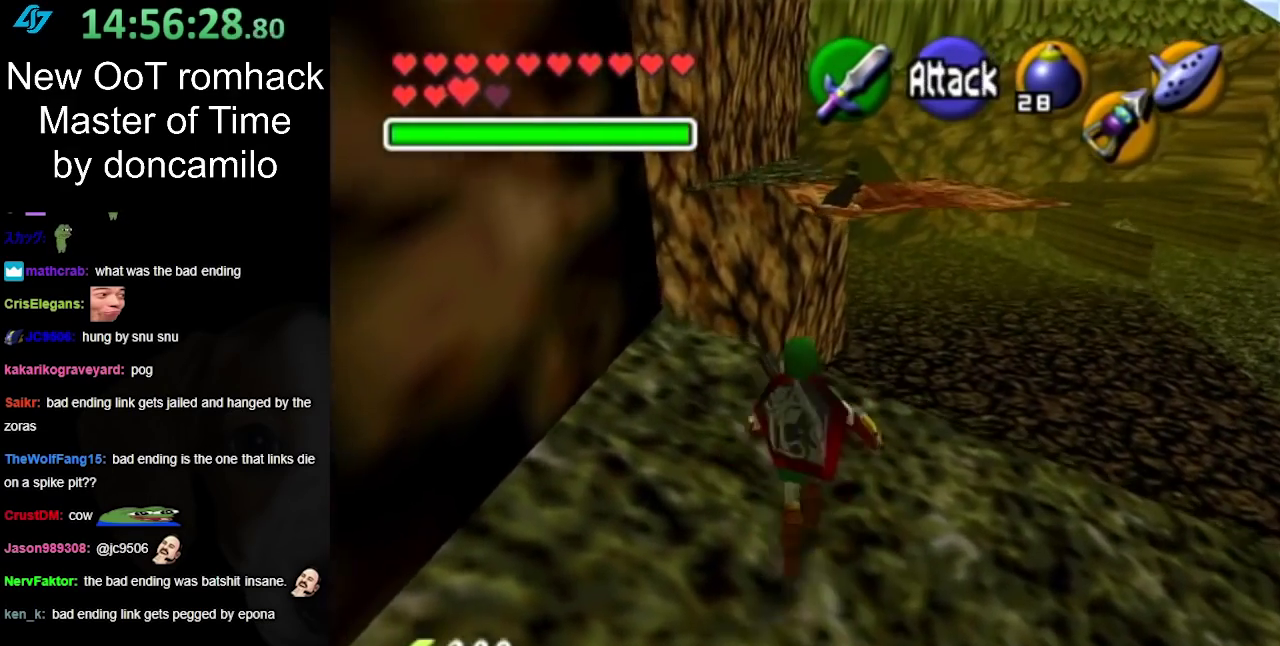
{"buttons": [], "left_stick": "up", "right_stick": "center", "events": [[67, "A", "down"], [117, "A", "up"]]}
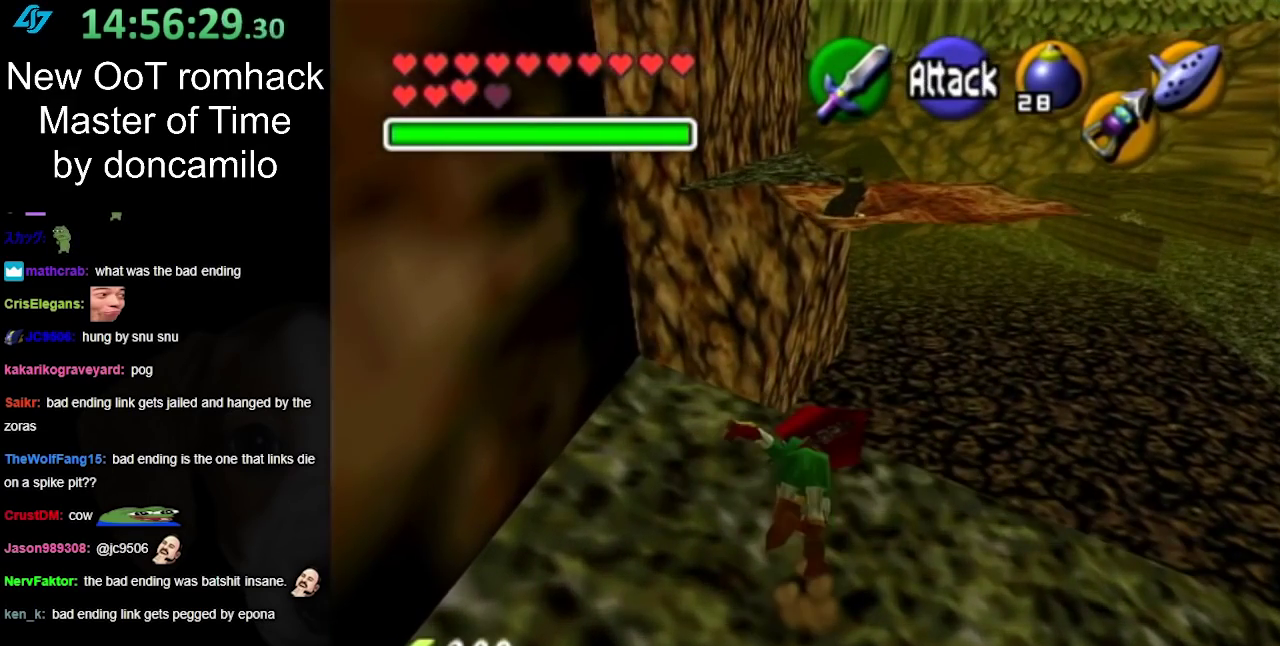
{"buttons": [], "left_stick": "up", "right_stick": "center", "events": []}
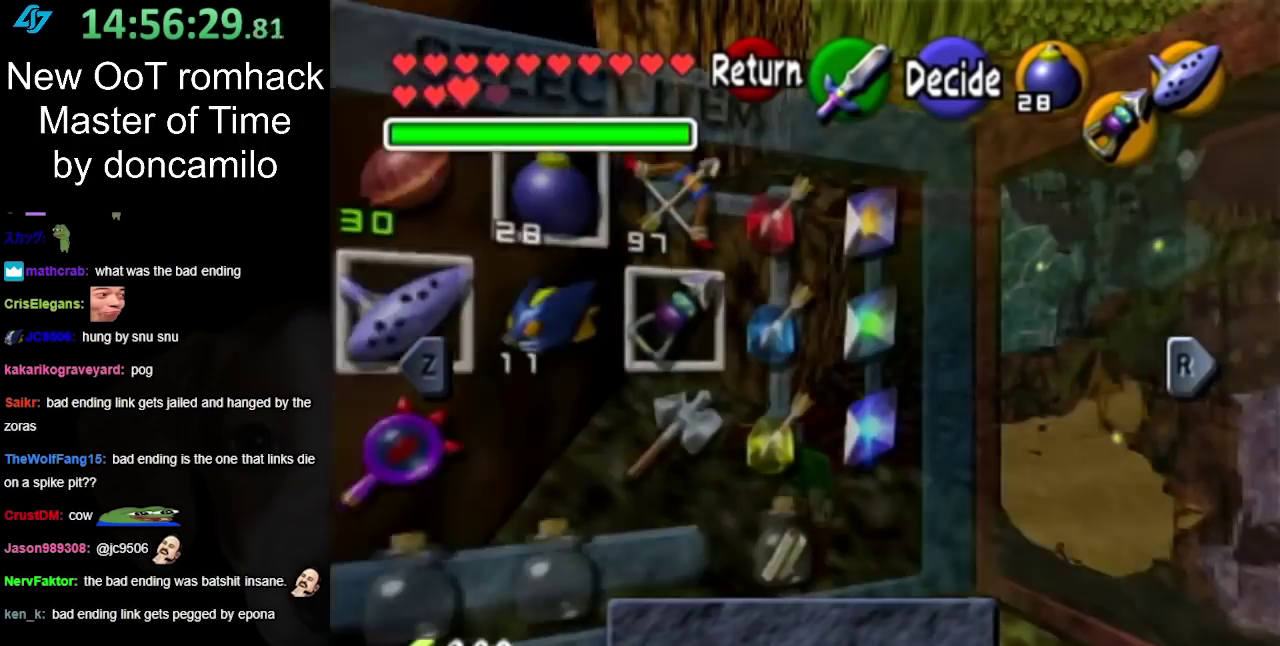
{"buttons": ["L1"], "left_stick": "center", "right_stick": "center", "events": [[117, "left_stick", "center"], [317, "L1", "down"]]}
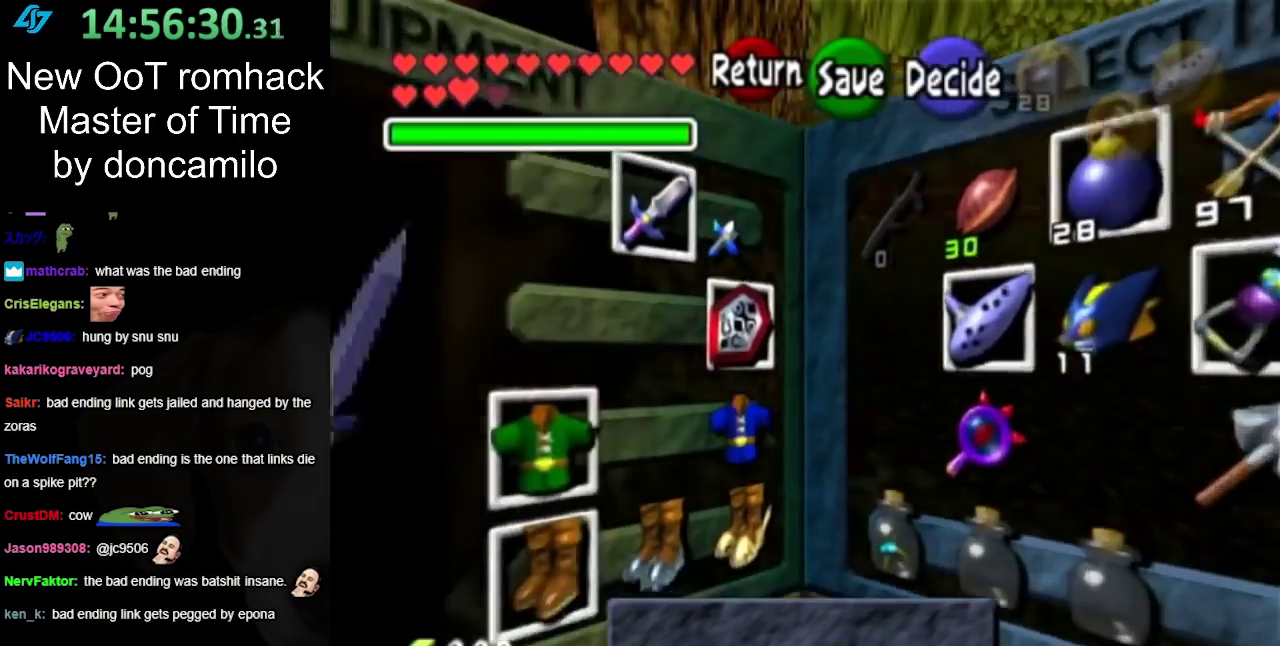
{"buttons": [], "left_stick": "down", "right_stick": "center", "events": [[33, "L1", "up"], [317, "left_stick", "up-left"], [400, "left_stick", "down-left"], [467, "left_stick", "down"]]}
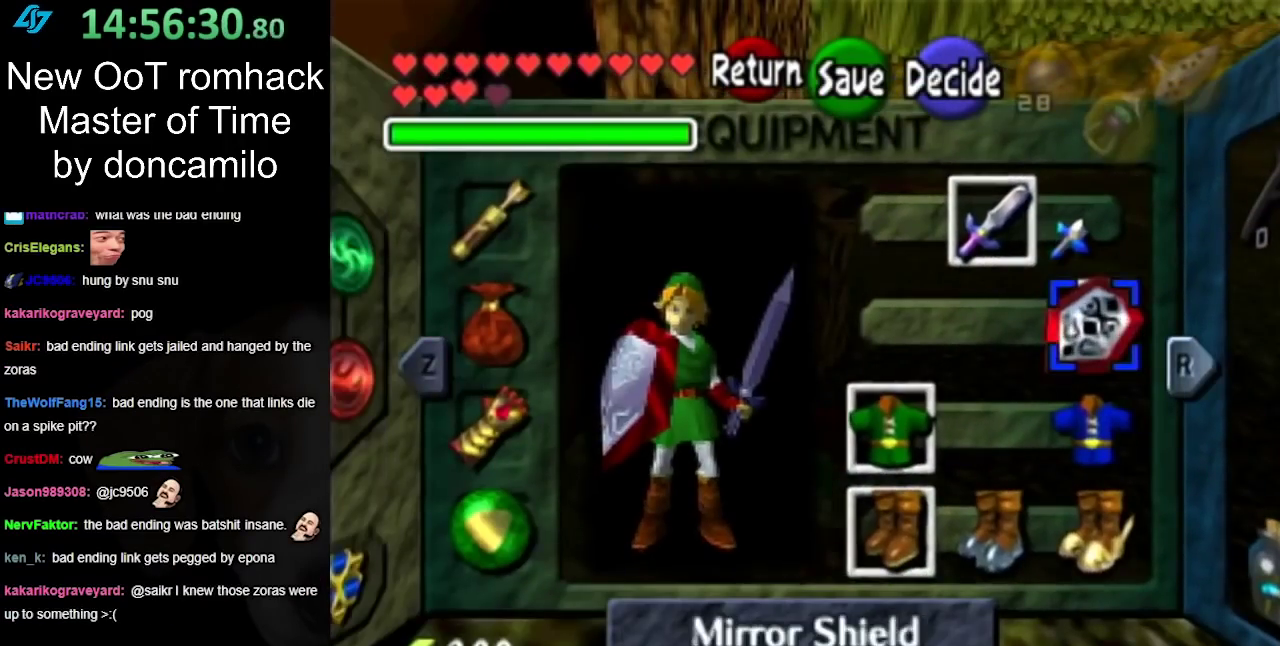
{"buttons": [], "left_stick": "down", "right_stick": "center", "events": [[33, "left_stick", "center"], [117, "left_stick", "up"], [167, "left_stick", "down"], [267, "left_stick", "center"], [383, "left_stick", "down"]]}
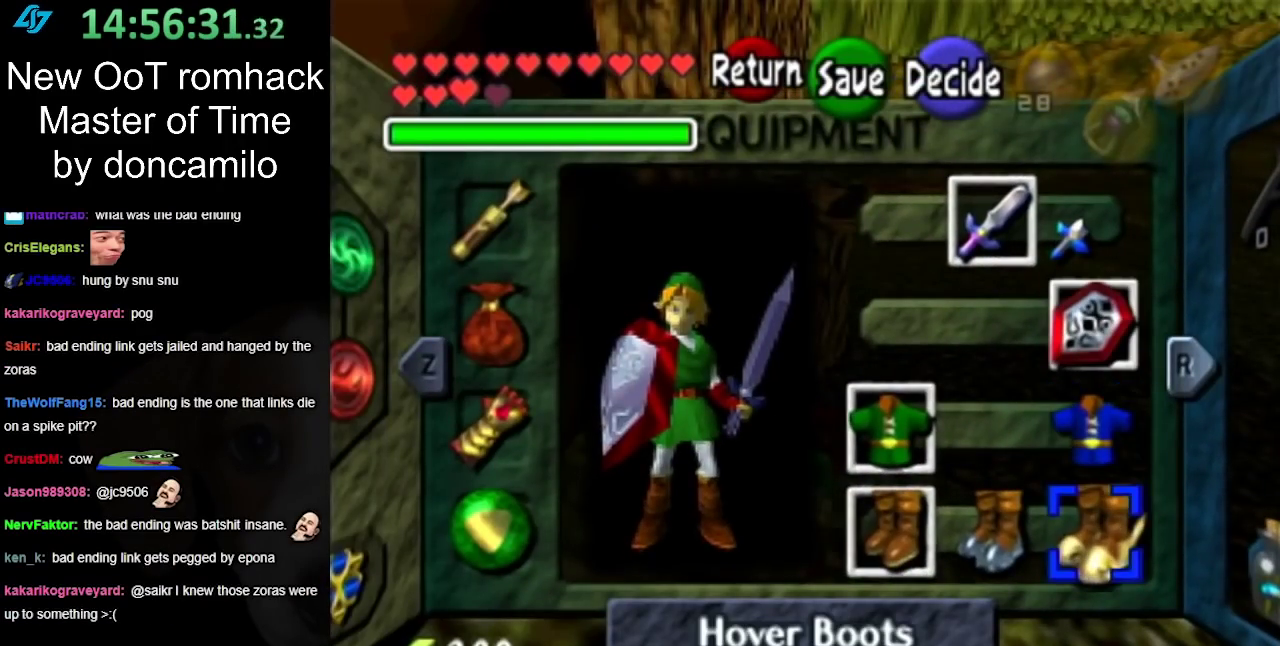
{"buttons": [], "left_stick": "center", "right_stick": "center", "events": [[33, "A", "down"], [33, "left_stick", "center"], [150, "A", "up"]]}
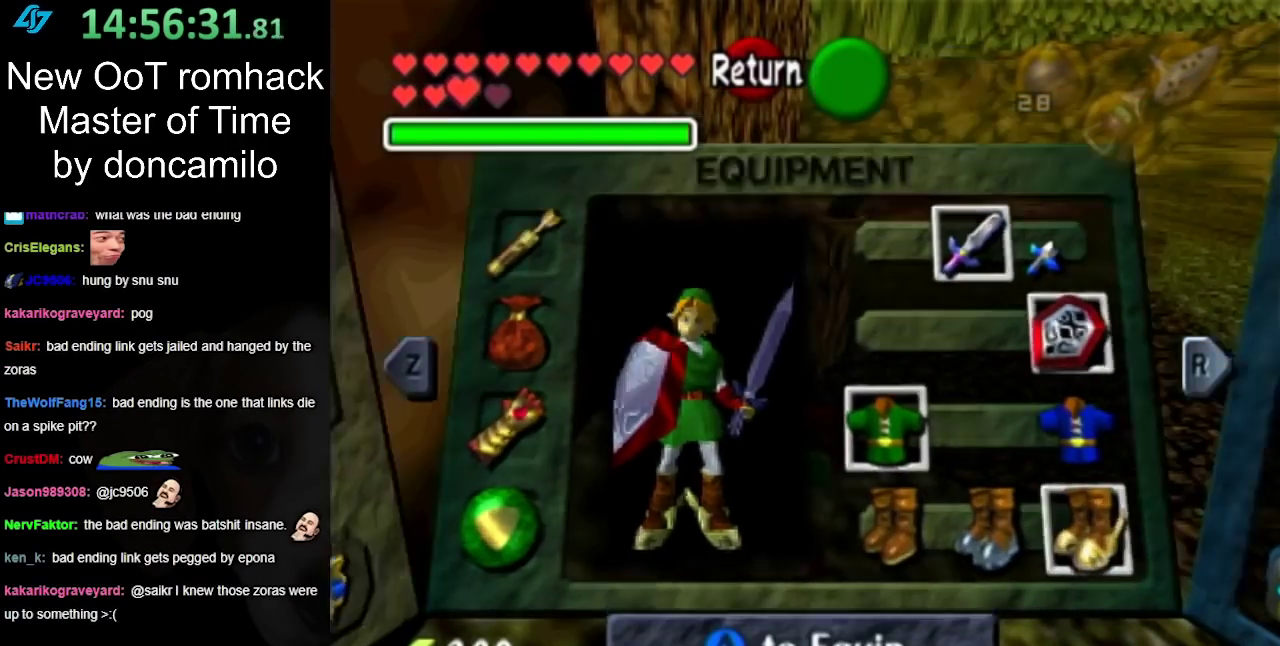
{"buttons": [], "left_stick": "up", "right_stick": "center", "events": [[217, "left_stick", "up"]]}
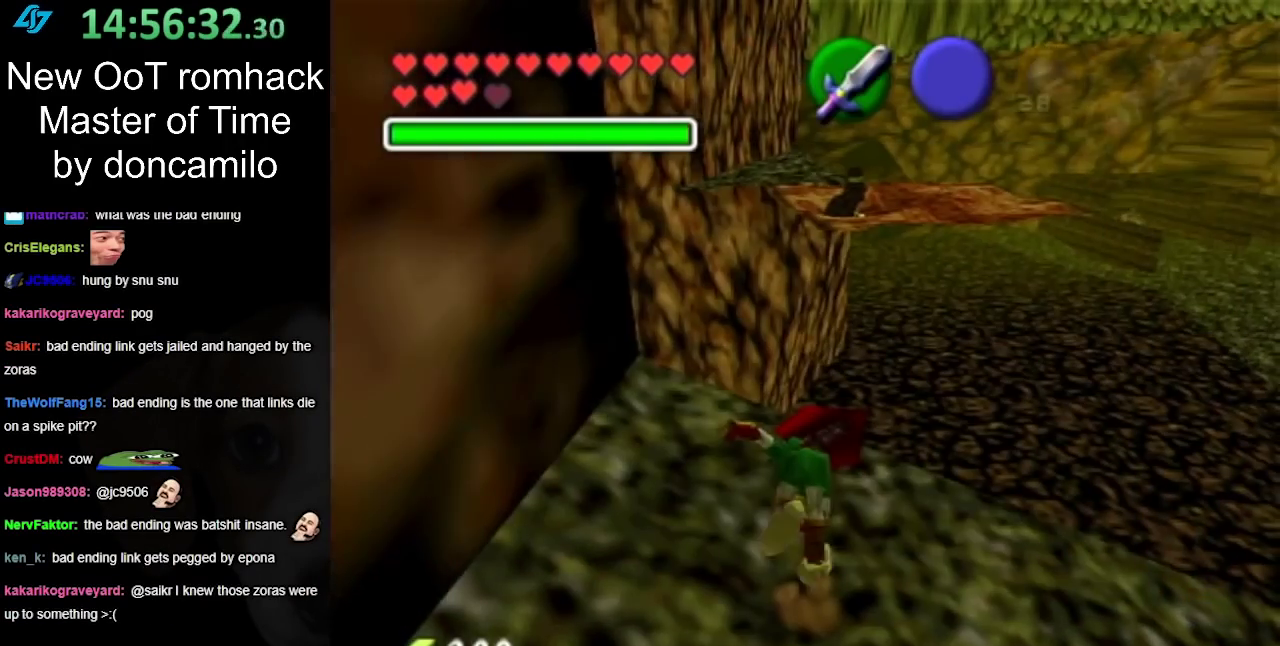
{"buttons": [], "left_stick": "up", "right_stick": "center", "events": []}
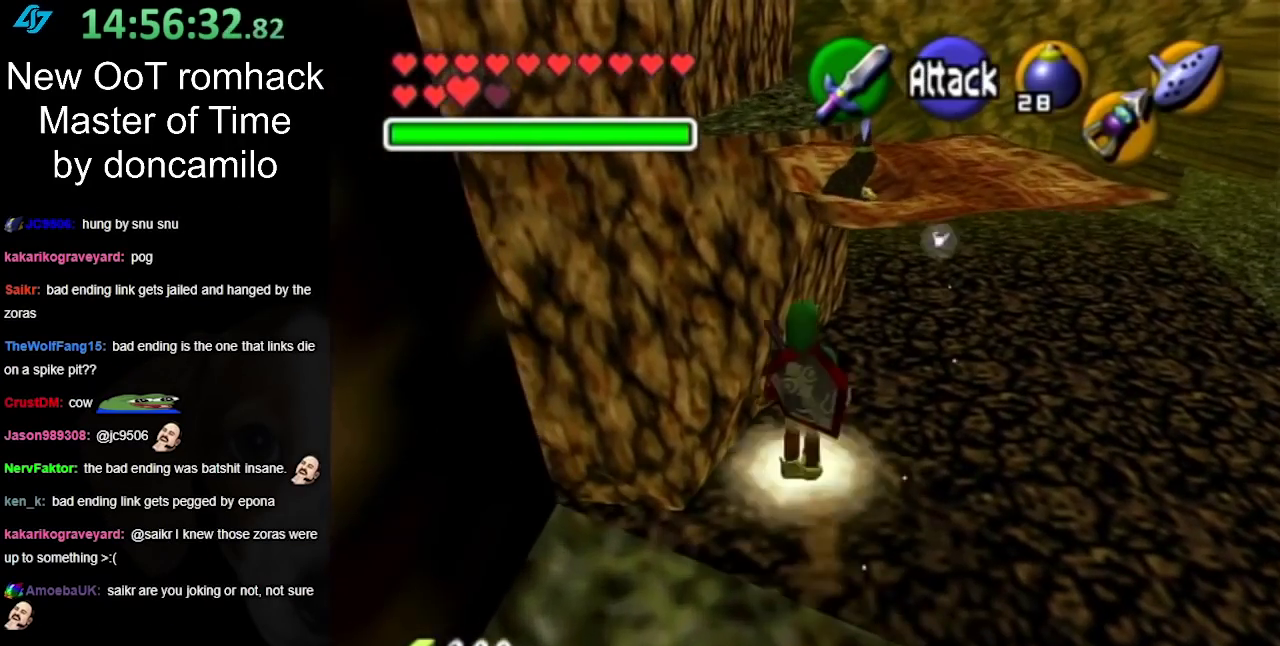
{"buttons": [], "left_stick": "up", "right_stick": "center", "events": [[67, "A", "down"], [317, "A", "up"]]}
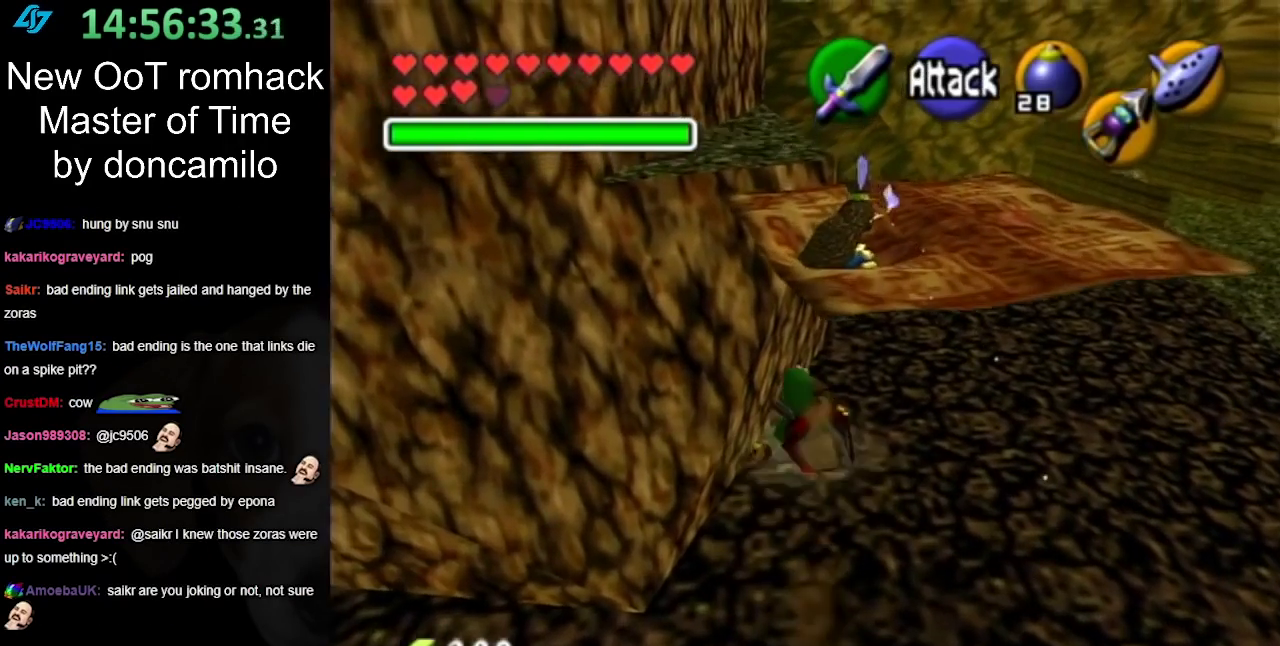
{"buttons": [], "left_stick": "up-right", "right_stick": "center", "events": [[100, "left_stick", "up-right"]]}
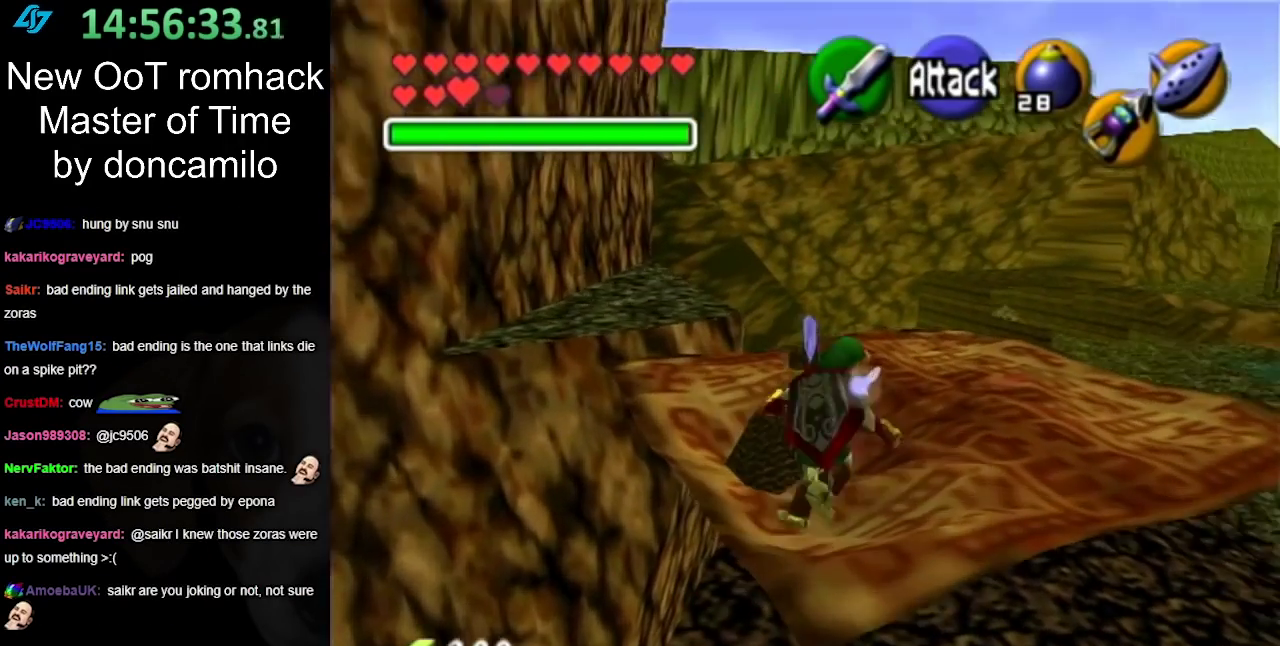
{"buttons": [], "left_stick": "left", "right_stick": "center"}
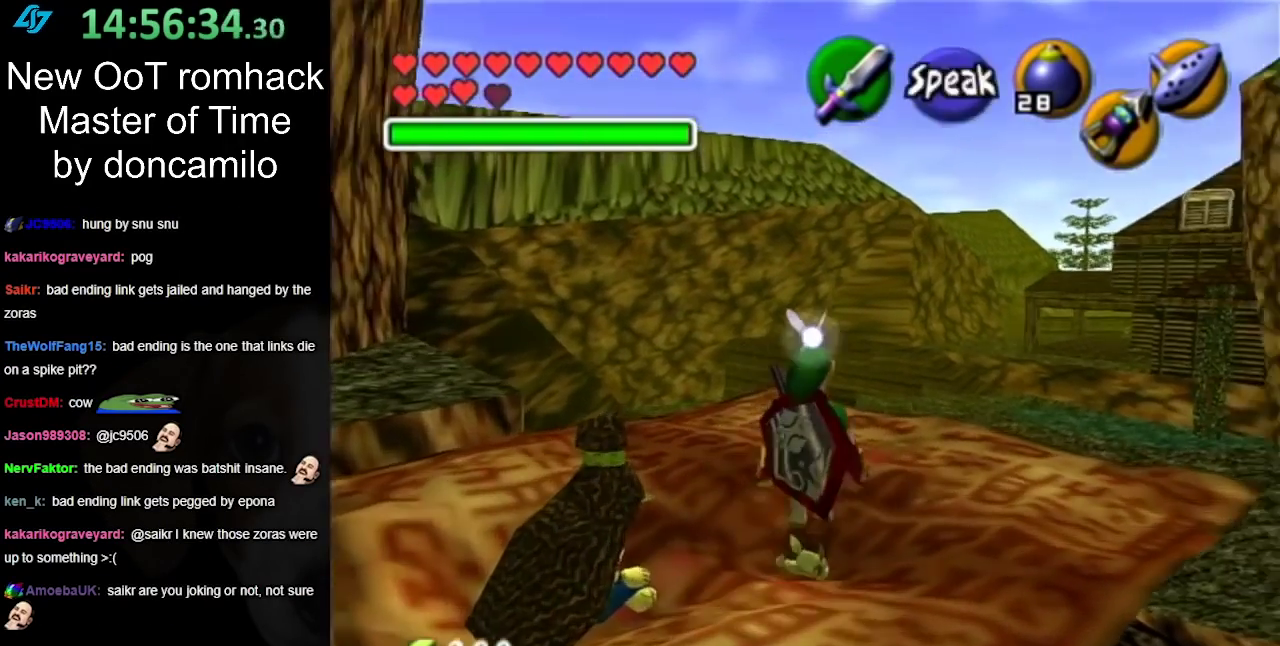
{"buttons": [], "left_stick": "center", "right_stick": "center"}
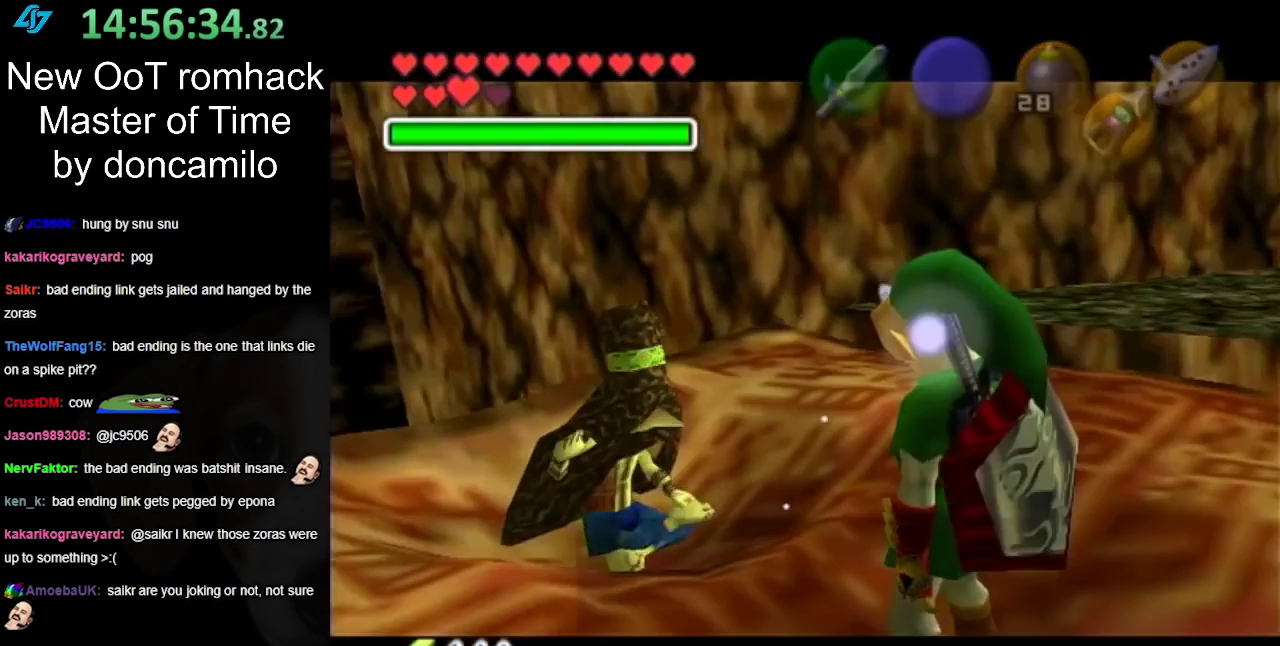
{"buttons": [], "left_stick": "center", "right_stick": "center", "events": []}
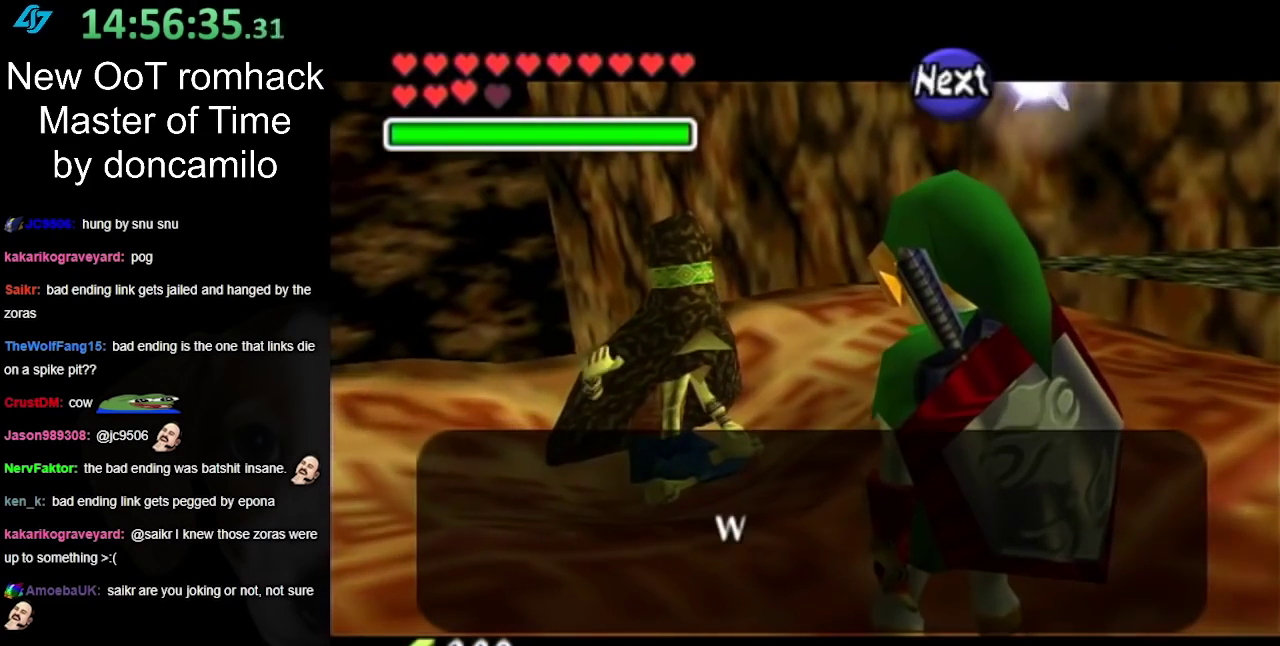
{"buttons": [], "left_stick": "center", "right_stick": "center", "events": []}
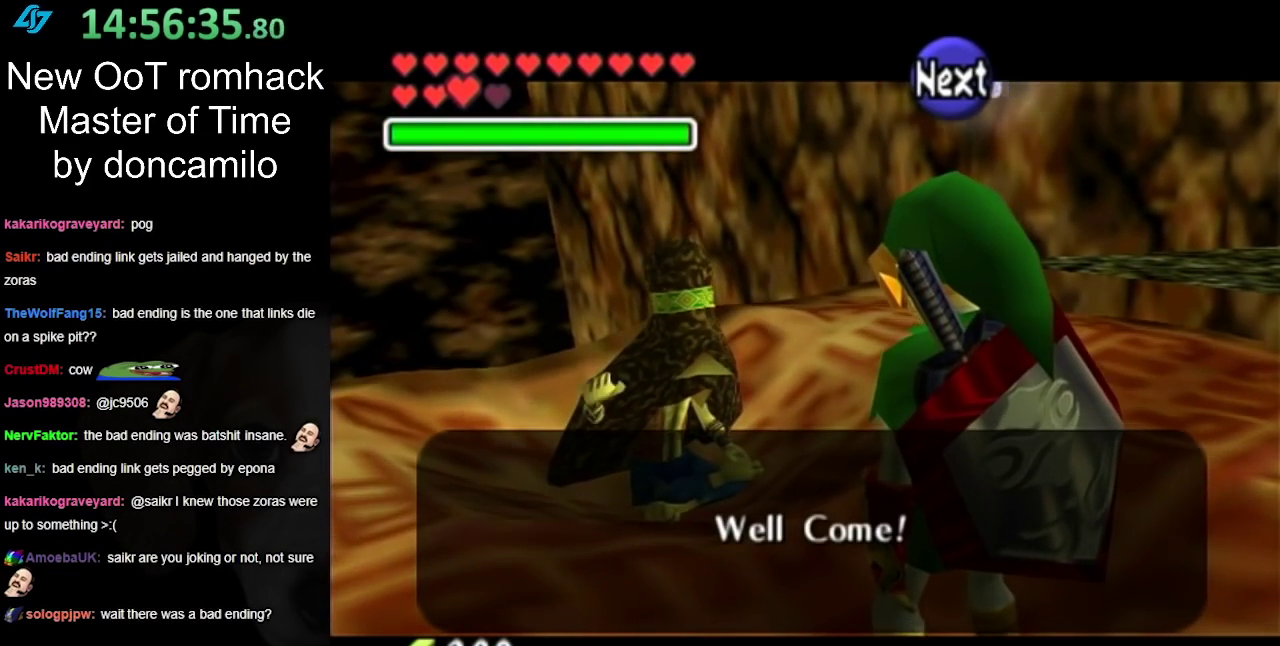
{"buttons": ["B"], "left_stick": "center", "right_stick": "center", "events": [[467, "B", "down"]]}
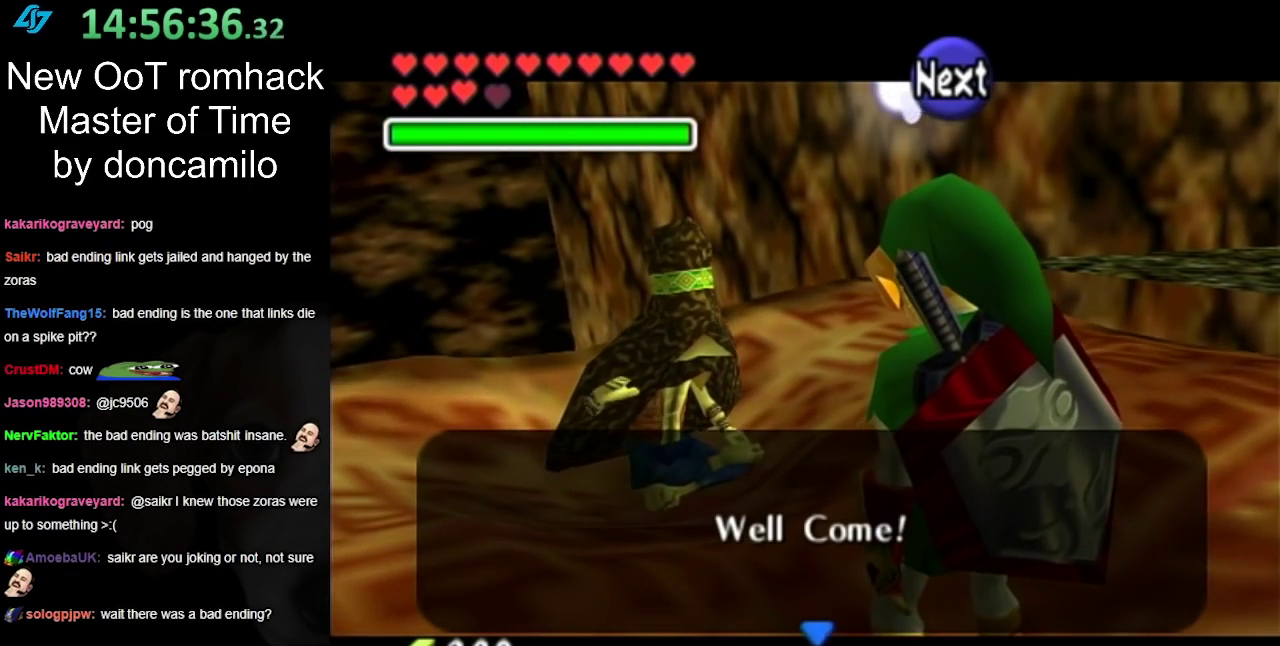
{"buttons": [], "left_stick": "center", "right_stick": "center", "events": [[100, "B", "up"]]}